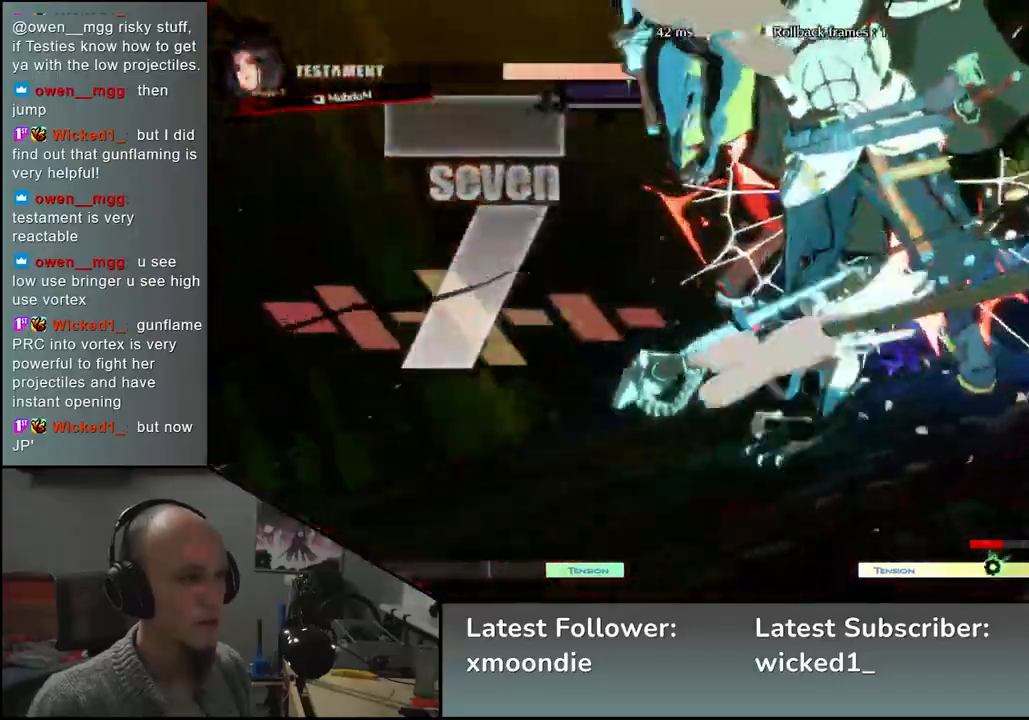
Gameplay with a controller (arcade stick); each line is a JSON object with the inputs held at the frame after it. "events" lists button and stick changes between this image and that frame as [ms after this image, input, new state], when the widget could be followed in between. Not read: L3 R3 other_buttons.
{"buttons": [], "left_stick": "down-left", "events": []}
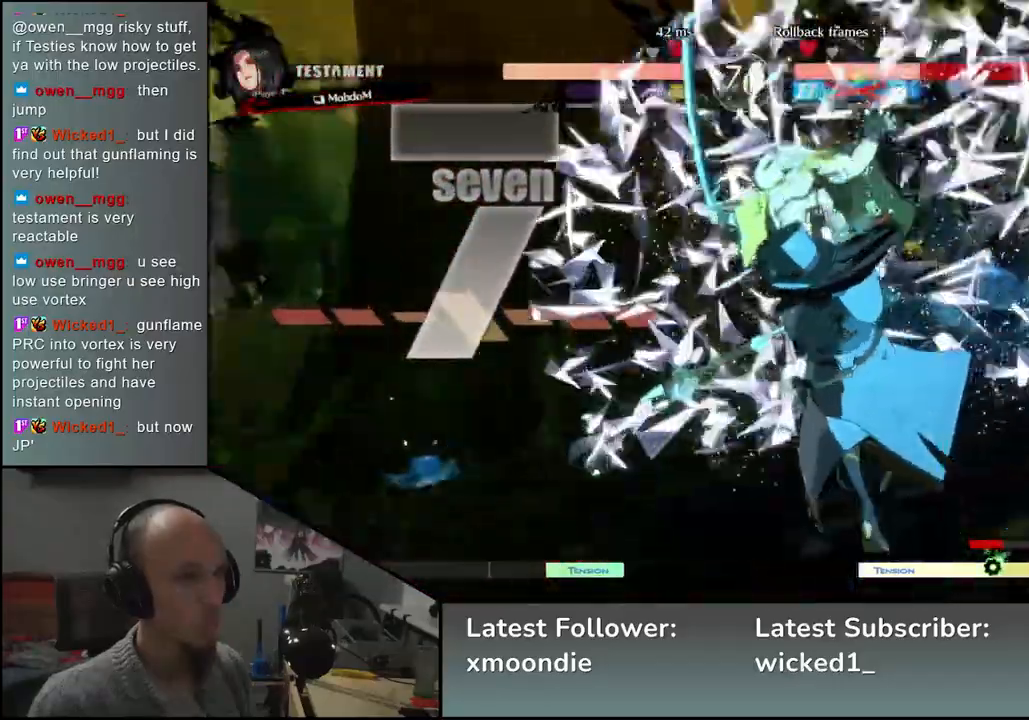
{"buttons": [], "left_stick": "down-left", "events": []}
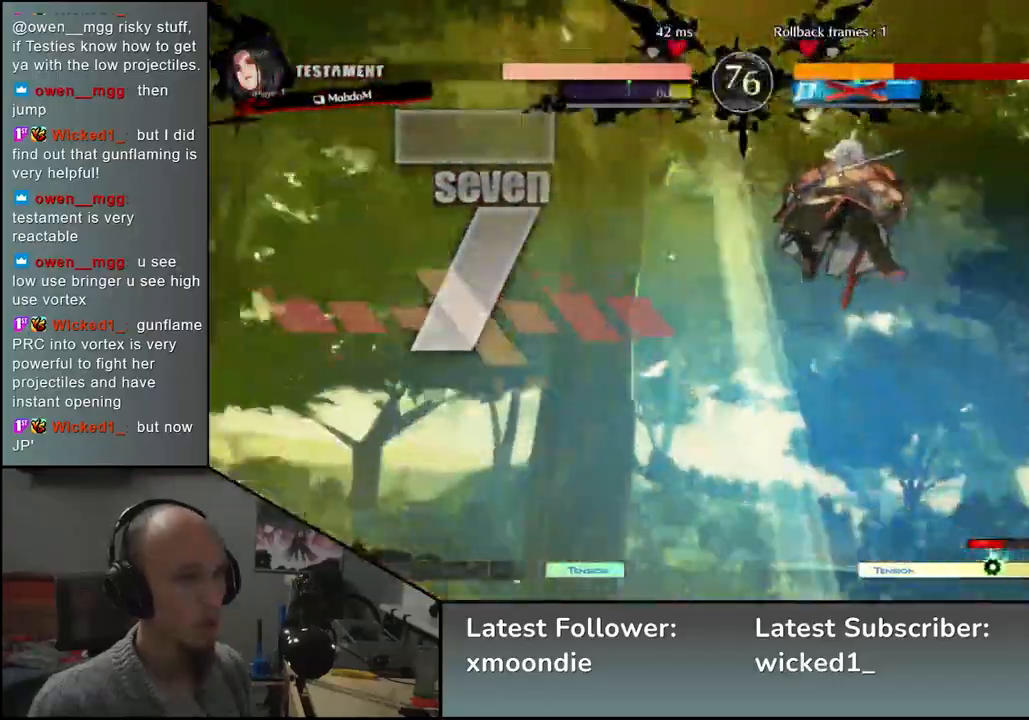
{"buttons": [], "left_stick": "left", "events": [[500, "left_stick", "left"]]}
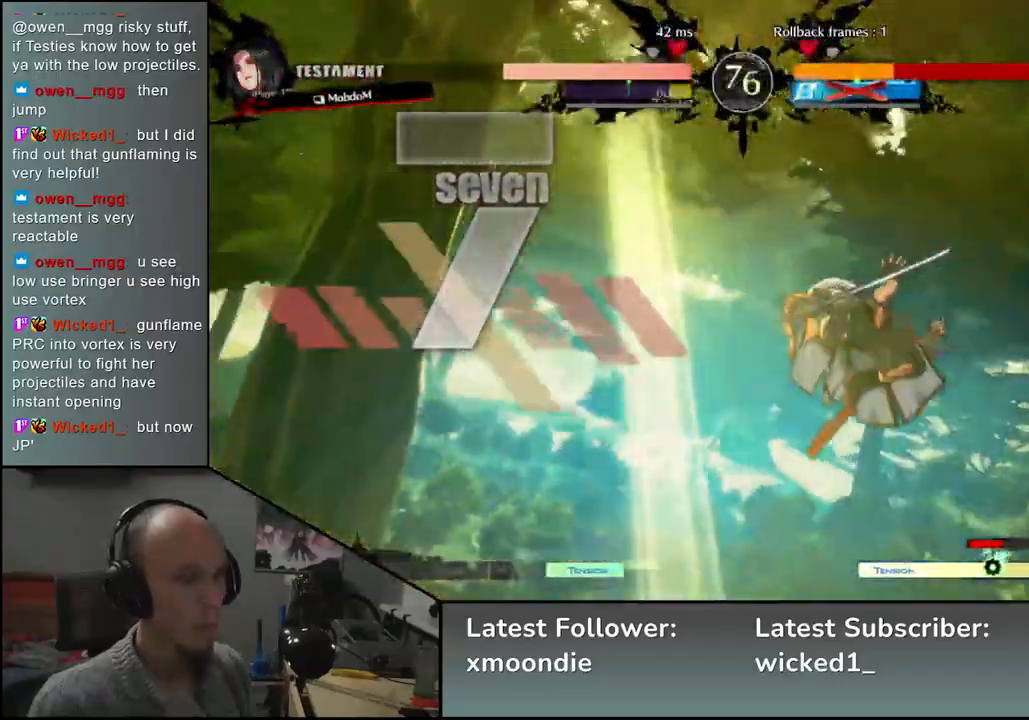
{"buttons": [], "left_stick": "left", "events": []}
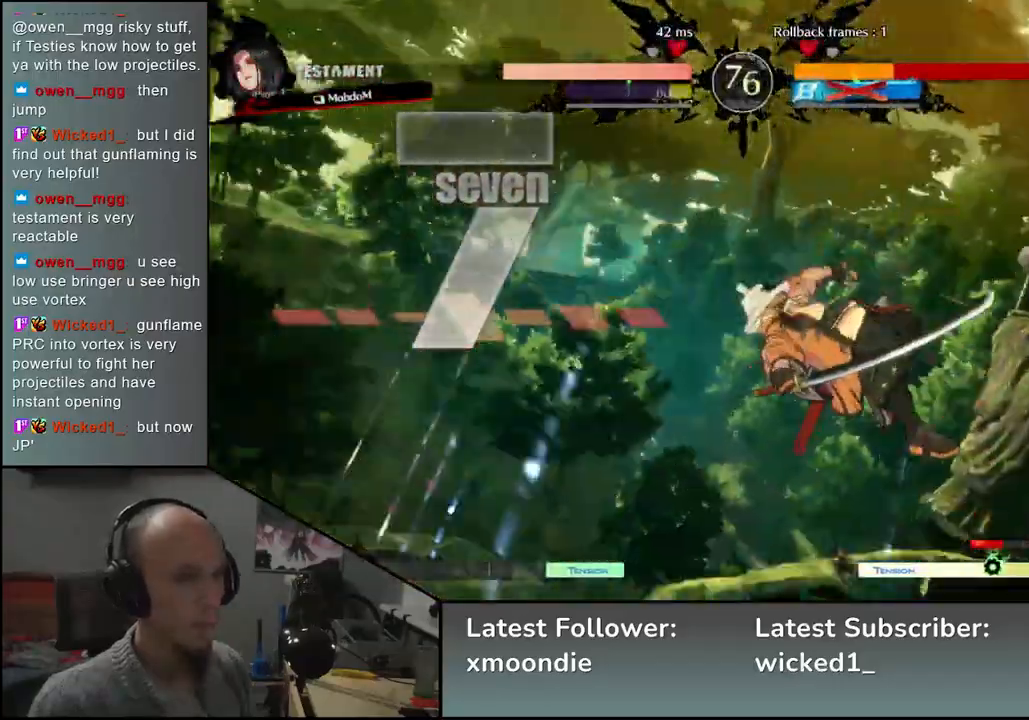
{"buttons": [], "left_stick": "left", "events": []}
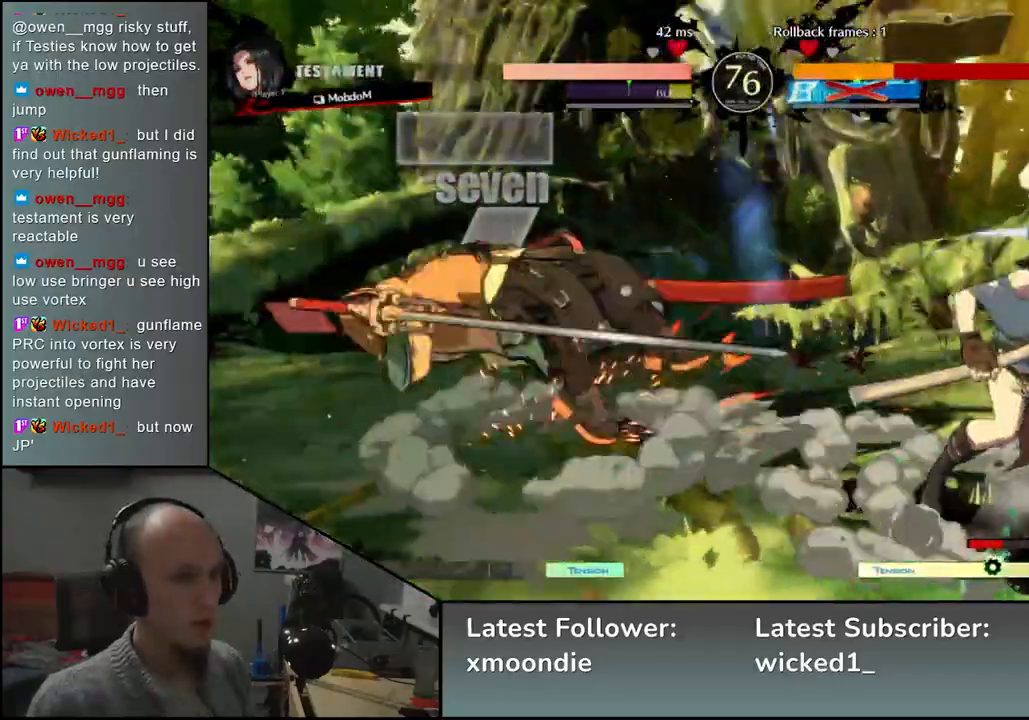
{"buttons": [], "left_stick": "left", "events": []}
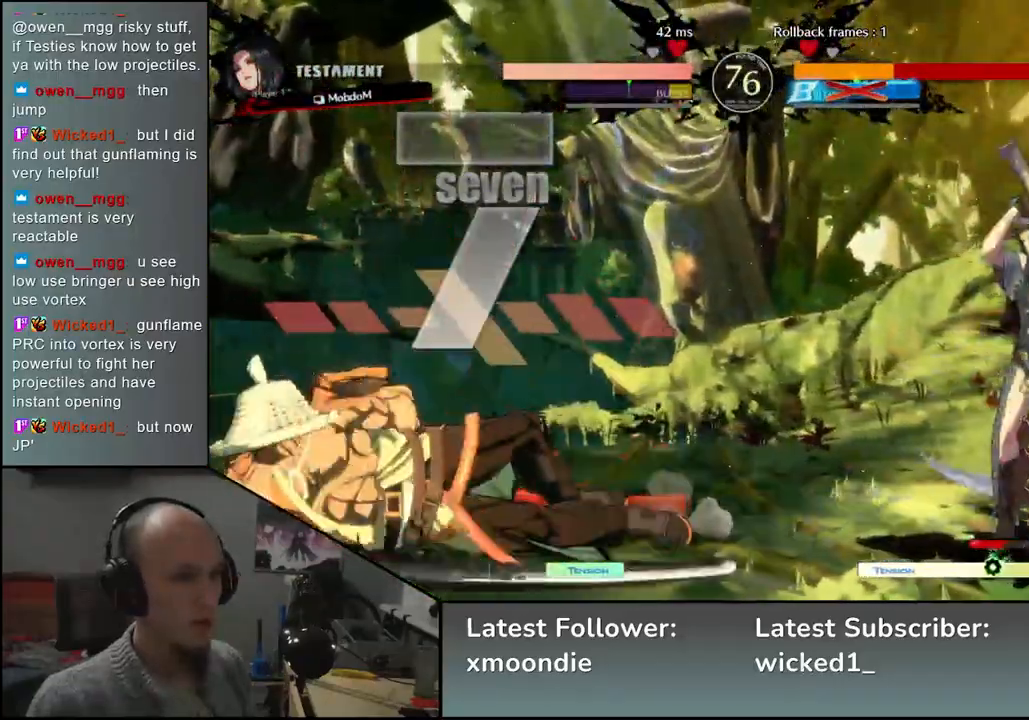
{"buttons": [], "left_stick": "left", "events": []}
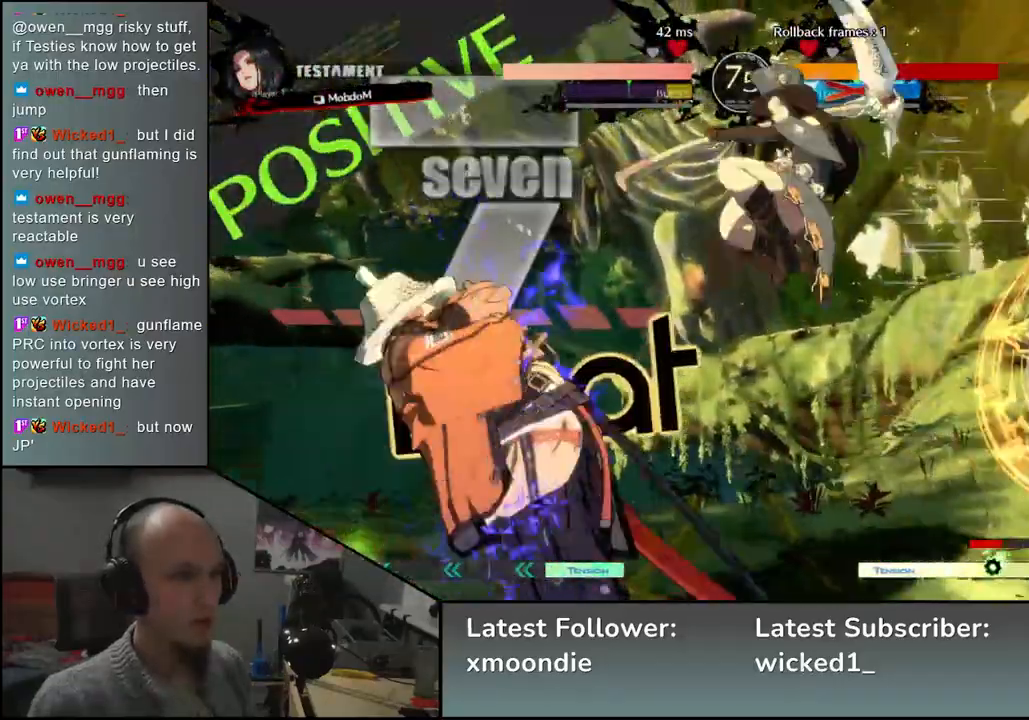
{"buttons": [], "left_stick": "left", "events": [[367, "L1", "down"], [433, "L1", "up"]]}
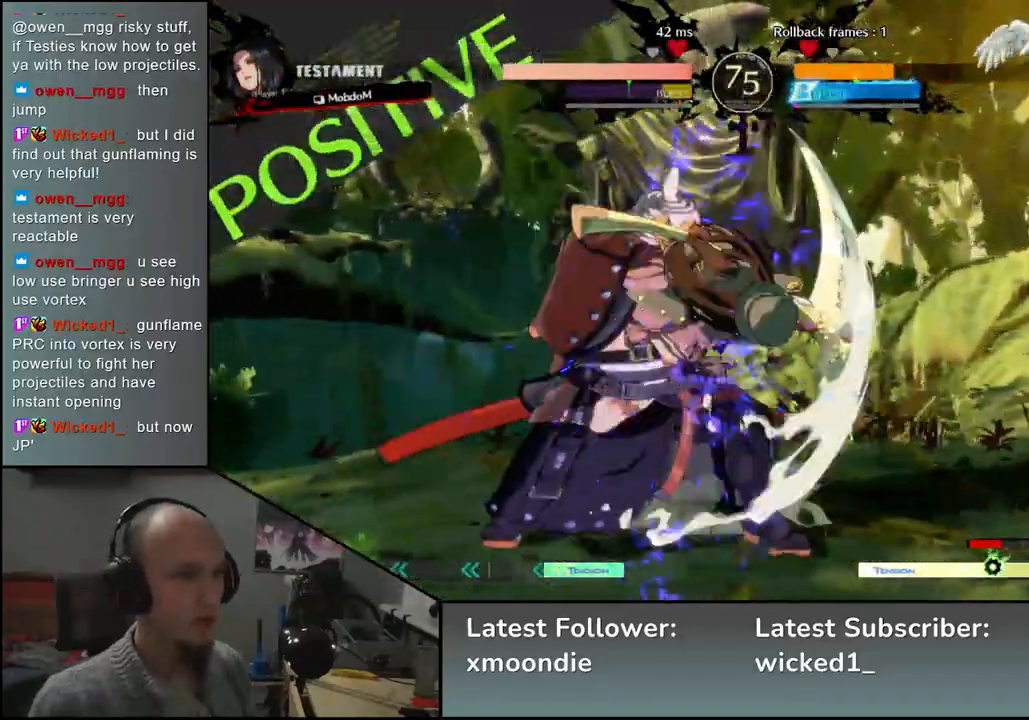
{"buttons": ["L1"], "left_stick": "left", "events": [[17, "L1", "down"], [67, "L1", "up"], [217, "L1", "down"], [283, "L1", "up"], [317, "L1", "down"], [367, "L1", "up"], [450, "L1", "down"]]}
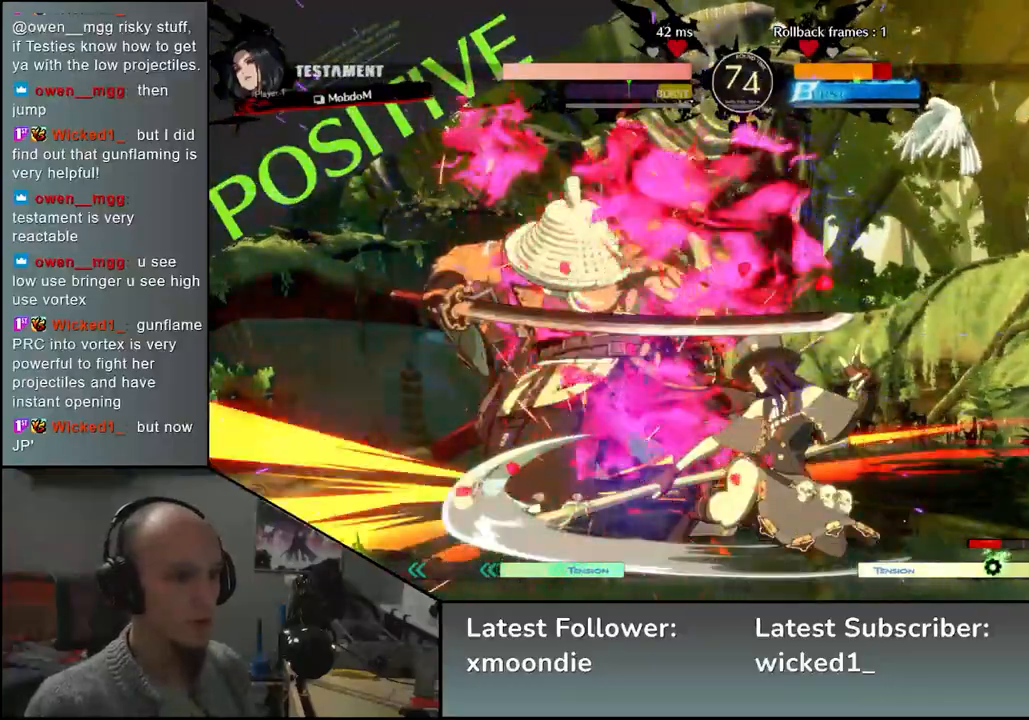
{"buttons": [], "left_stick": "down-left", "events": [[17, "L1", "up"], [100, "L1", "down"], [133, "L1", "up"], [150, "left_stick", "down-left"]]}
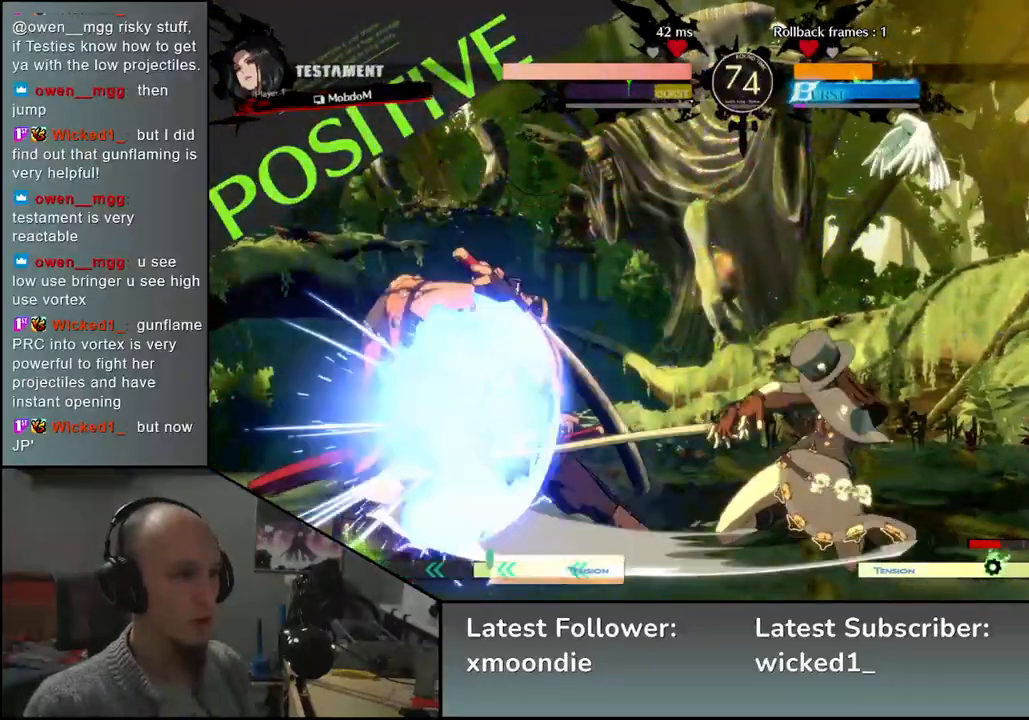
{"buttons": [], "left_stick": "down-left", "events": []}
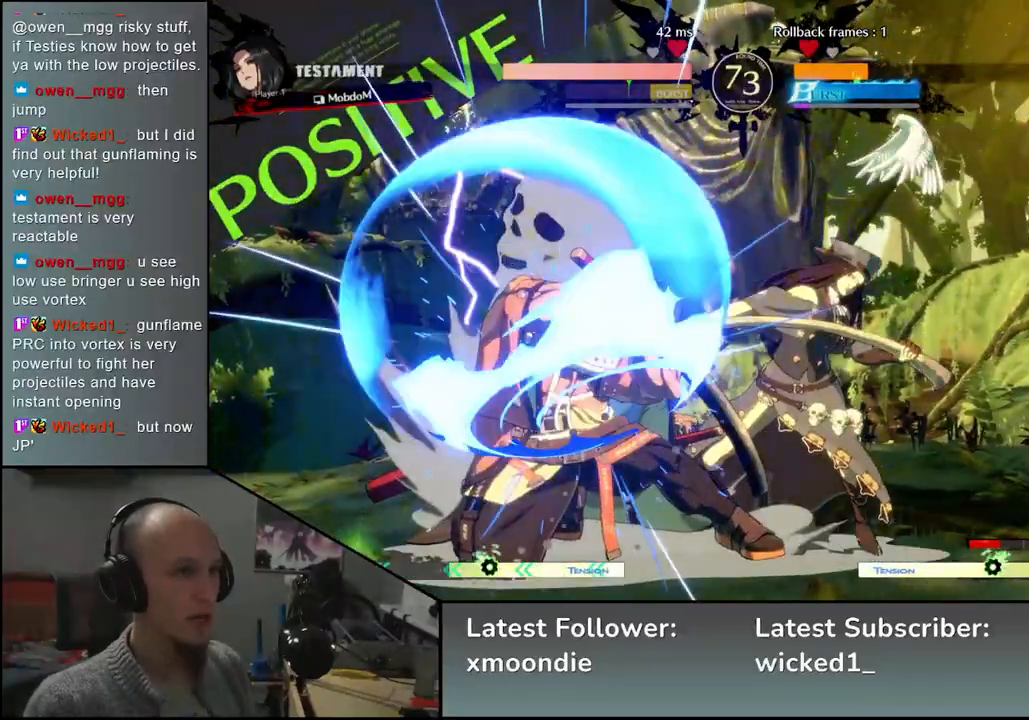
{"buttons": [], "left_stick": "down-left", "events": []}
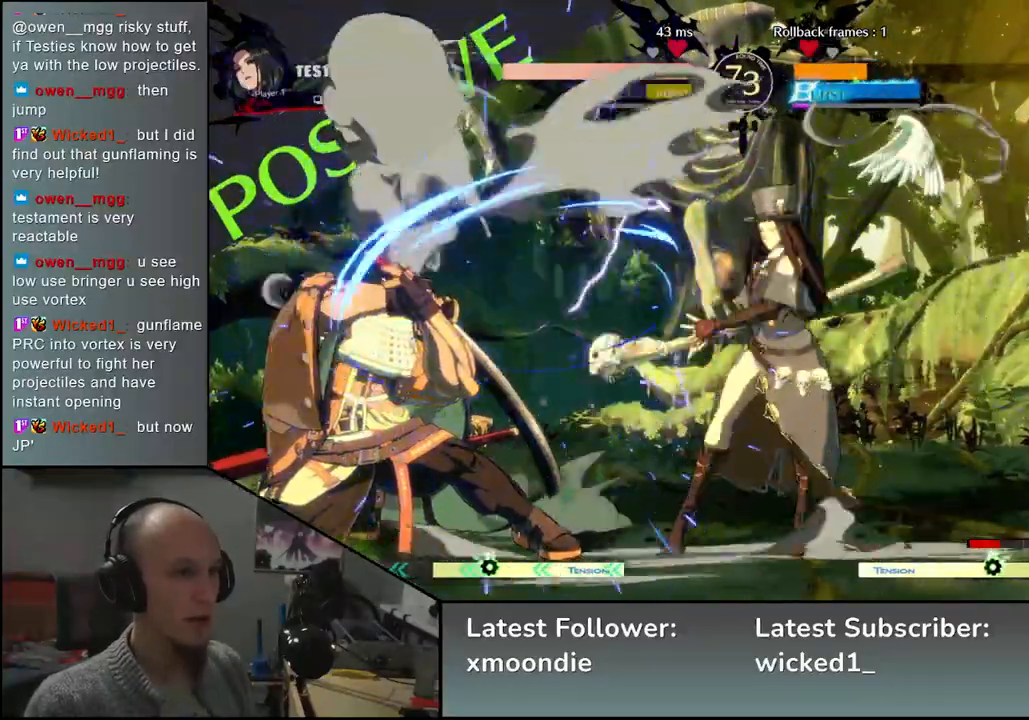
{"buttons": [], "left_stick": "down-left", "events": []}
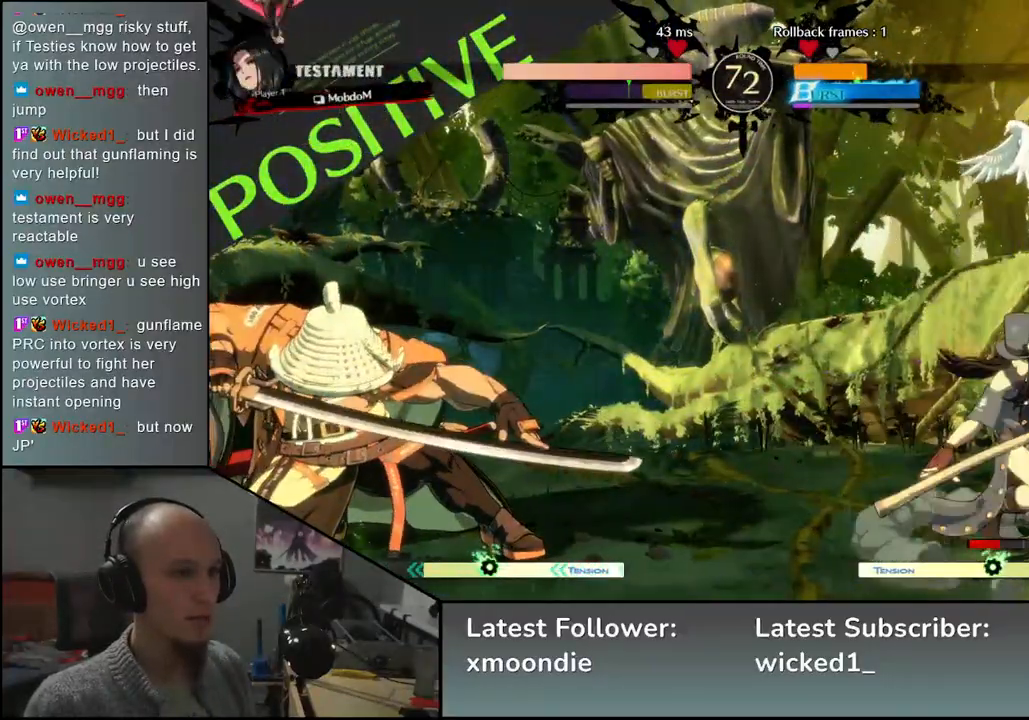
{"buttons": [], "left_stick": "down-left", "events": [[133, "SQUARE", "down"], [250, "SQUARE", "up"]]}
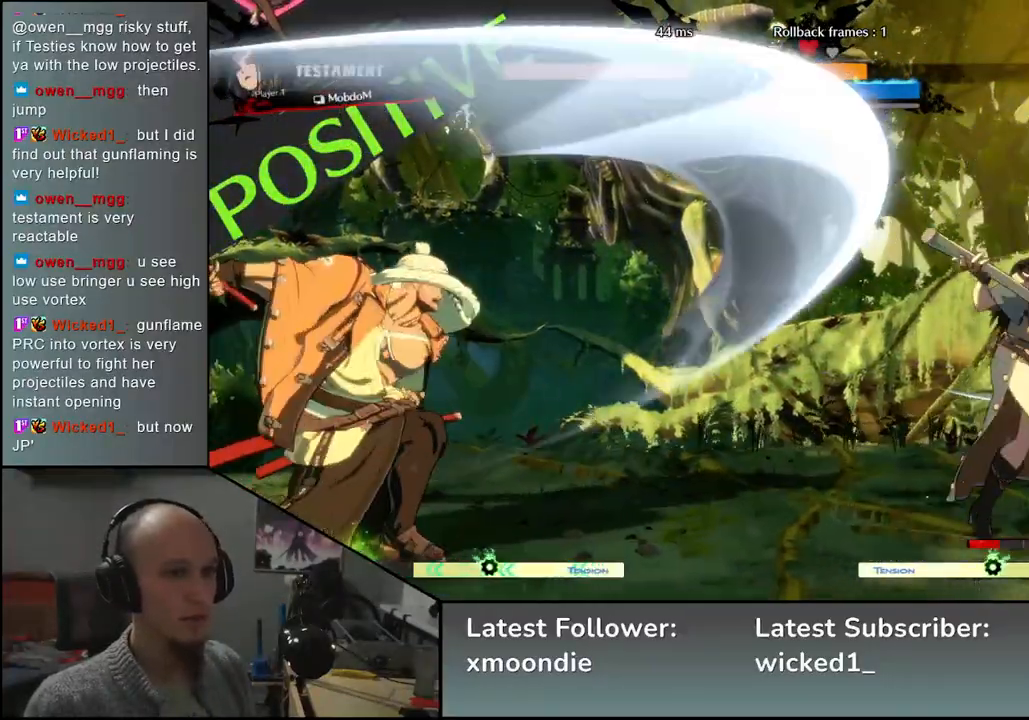
{"buttons": ["TRIANGLE"], "left_stick": "right", "events": [[150, "left_stick", "left"], [400, "left_stick", "down"], [483, "left_stick", "right"], [500, "TRIANGLE", "down"]]}
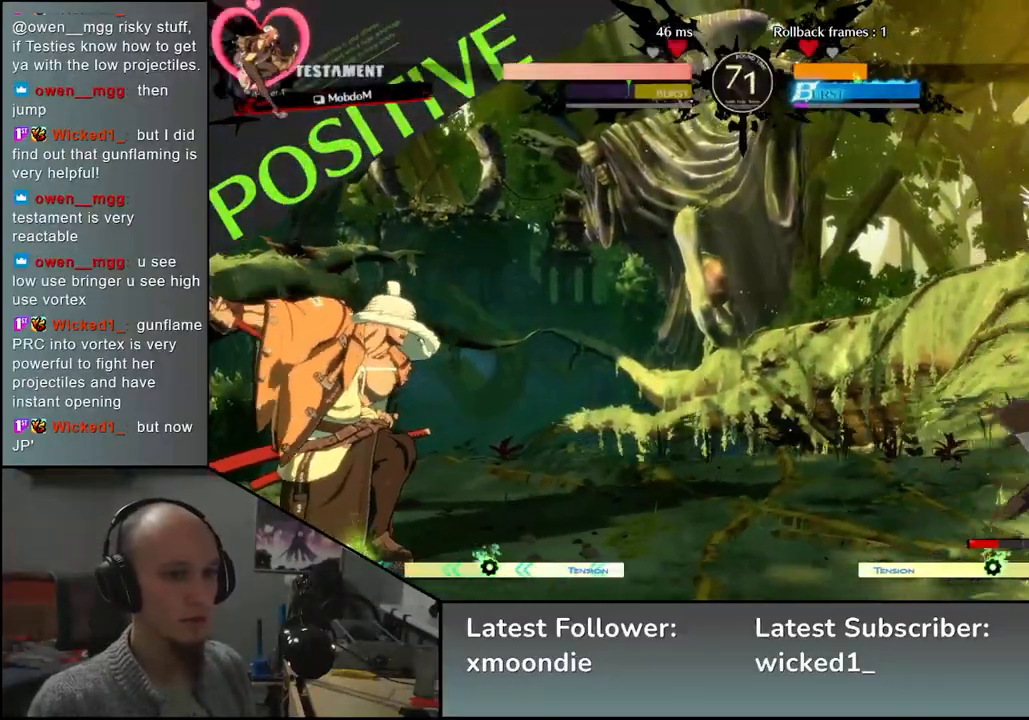
{"buttons": ["TRIANGLE"], "left_stick": "center", "events": [[67, "left_stick", "left"], [100, "TRIANGLE", "up"], [150, "left_stick", "down"], [200, "left_stick", "right"], [250, "L2", "down"], [317, "left_stick", "center"], [333, "L2", "up"], [433, "TRIANGLE", "down"]]}
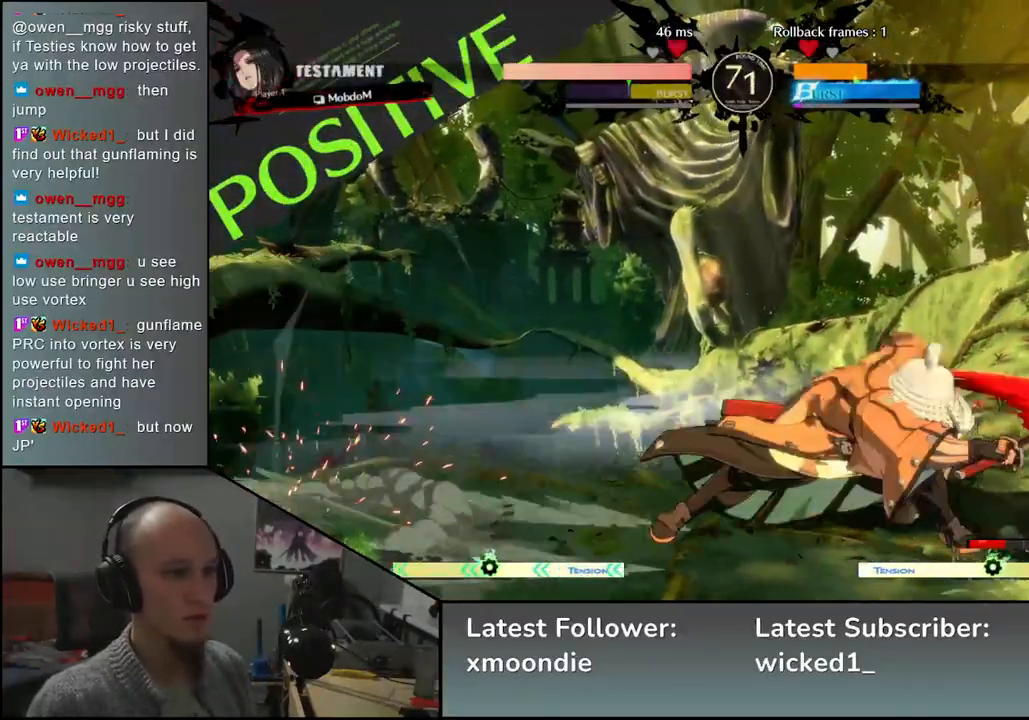
{"buttons": ["TRIANGLE"], "left_stick": "center", "events": [[33, "TRIANGLE", "up"], [117, "TRIANGLE", "down"], [200, "TRIANGLE", "up"], [317, "TRIANGLE", "down"], [367, "TRIANGLE", "up"], [467, "TRIANGLE", "down"]]}
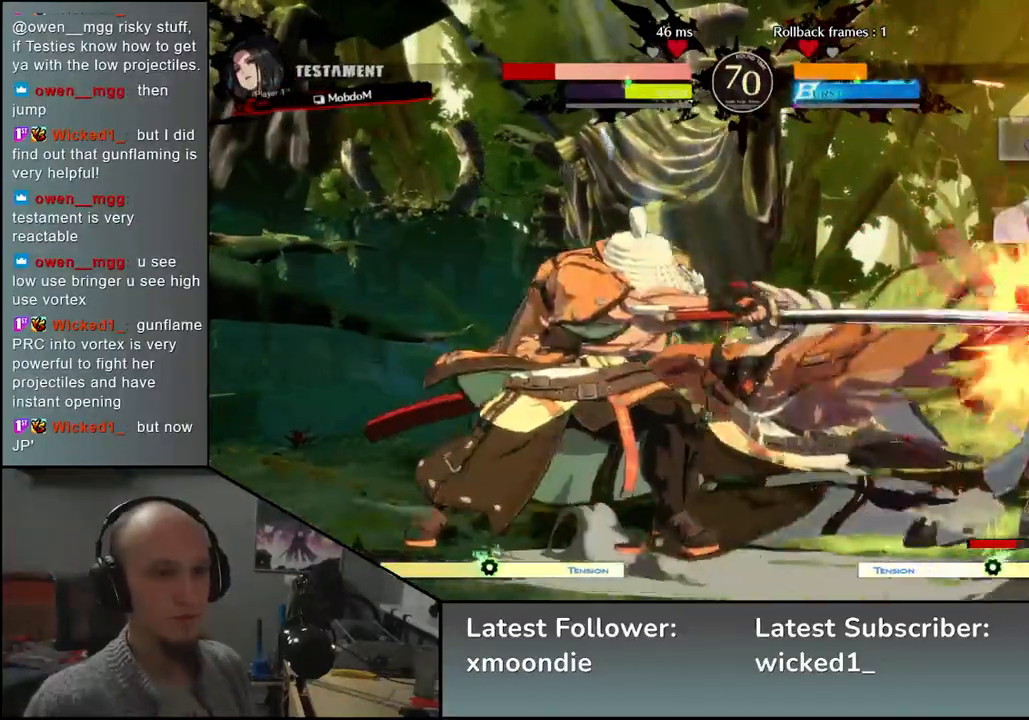
{"buttons": [], "left_stick": "center", "events": [[67, "TRIANGLE", "up"], [183, "TRIANGLE", "down"], [267, "TRIANGLE", "up"], [350, "TRIANGLE", "down"], [467, "TRIANGLE", "up"]]}
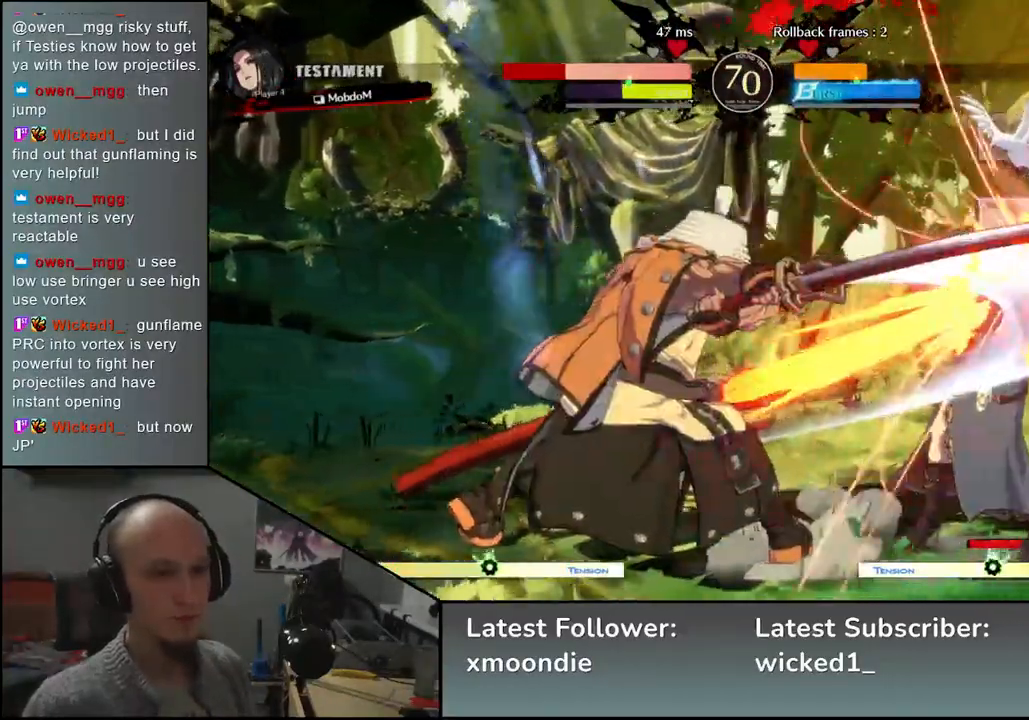
{"buttons": ["SQUARE", "TRIANGLE", "R1", "R2"], "left_stick": "right", "events": [[83, "TRIANGLE", "down"], [167, "TRIANGLE", "up"], [250, "TRIANGLE", "down"], [317, "left_stick", "right"], [333, "TRIANGLE", "up"], [467, "R2", "down"], [483, "R1", "down"], [483, "SQUARE", "down"], [483, "TRIANGLE", "down"]]}
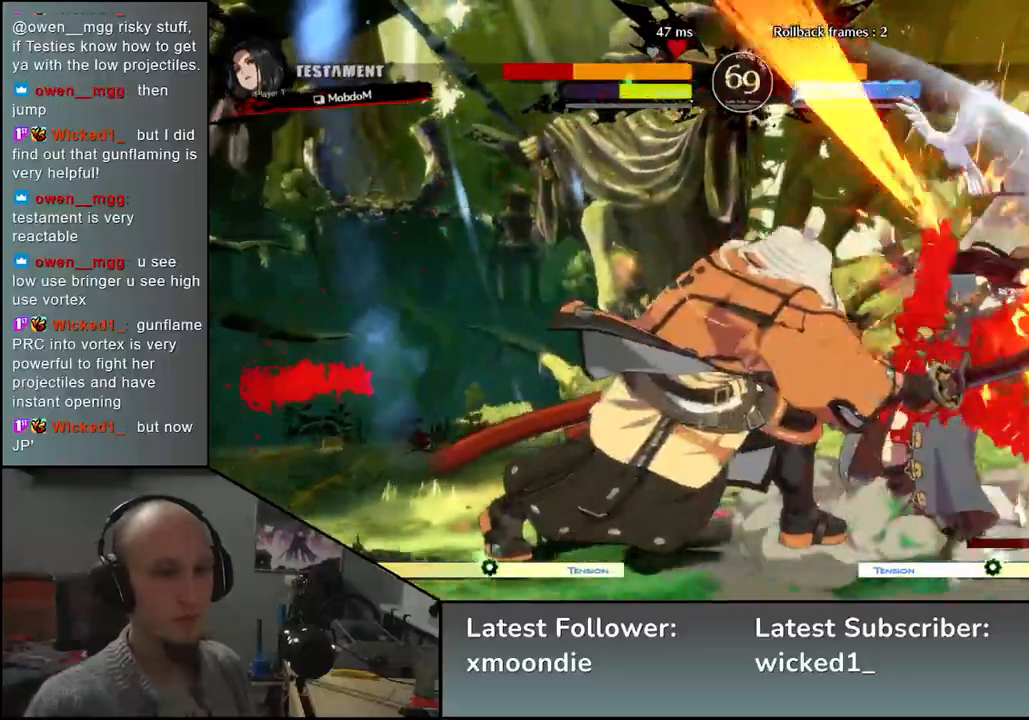
{"buttons": [], "left_stick": "right", "events": [[117, "R1", "up"], [117, "SQUARE", "up"], [117, "TRIANGLE", "up"], [133, "R2", "up"]]}
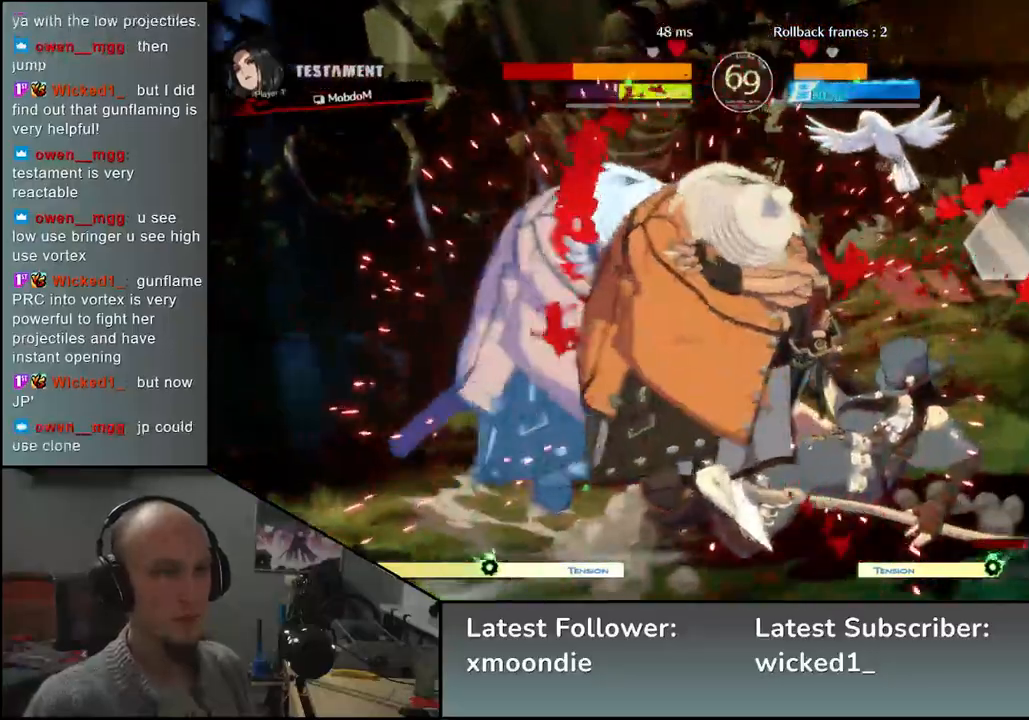
{"buttons": [], "left_stick": "right", "events": []}
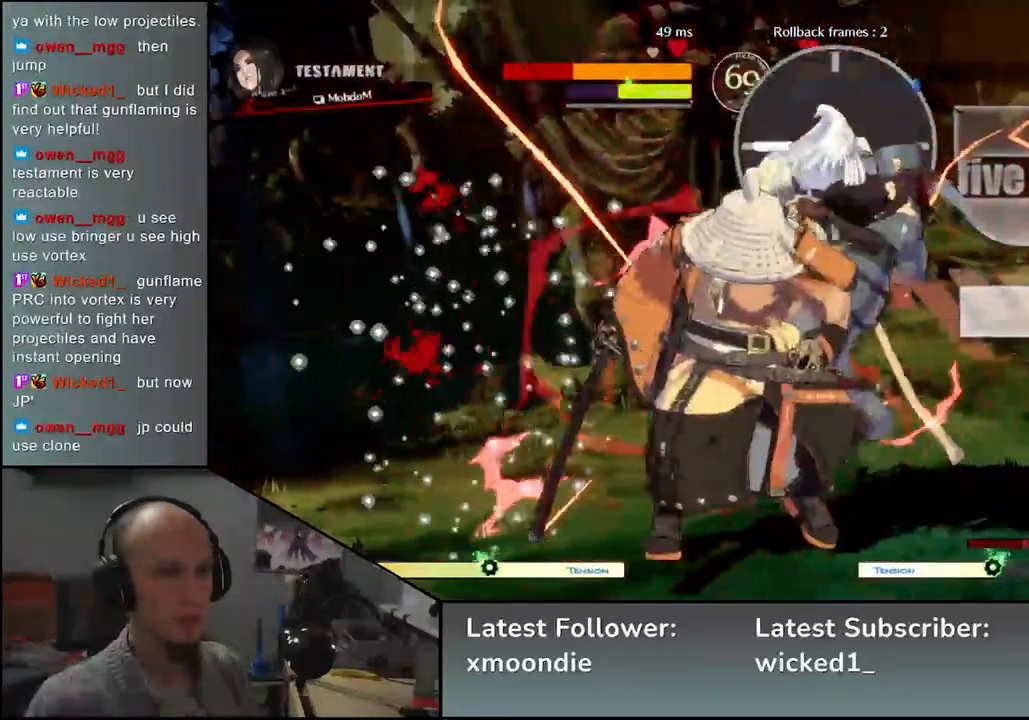
{"buttons": [], "left_stick": "right", "events": [[417, "TRIANGLE", "down"], [483, "TRIANGLE", "up"]]}
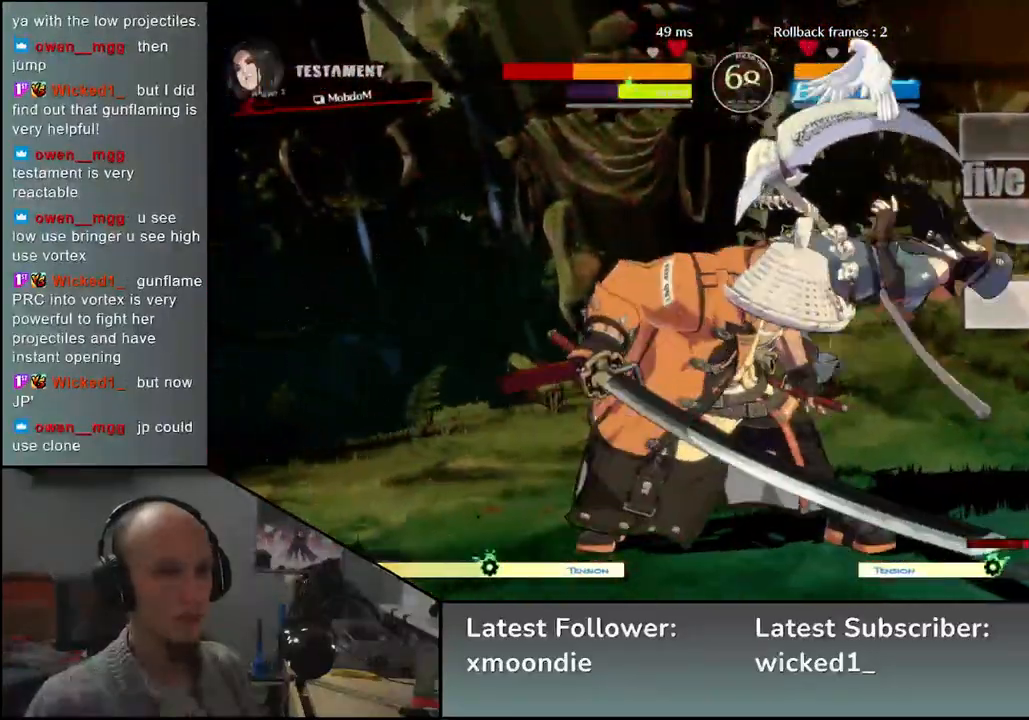
{"buttons": [], "left_stick": "center", "events": [[233, "left_stick", "down"], [350, "left_stick", "right"], [400, "TRIANGLE", "down"], [483, "left_stick", "center"], [500, "TRIANGLE", "up"]]}